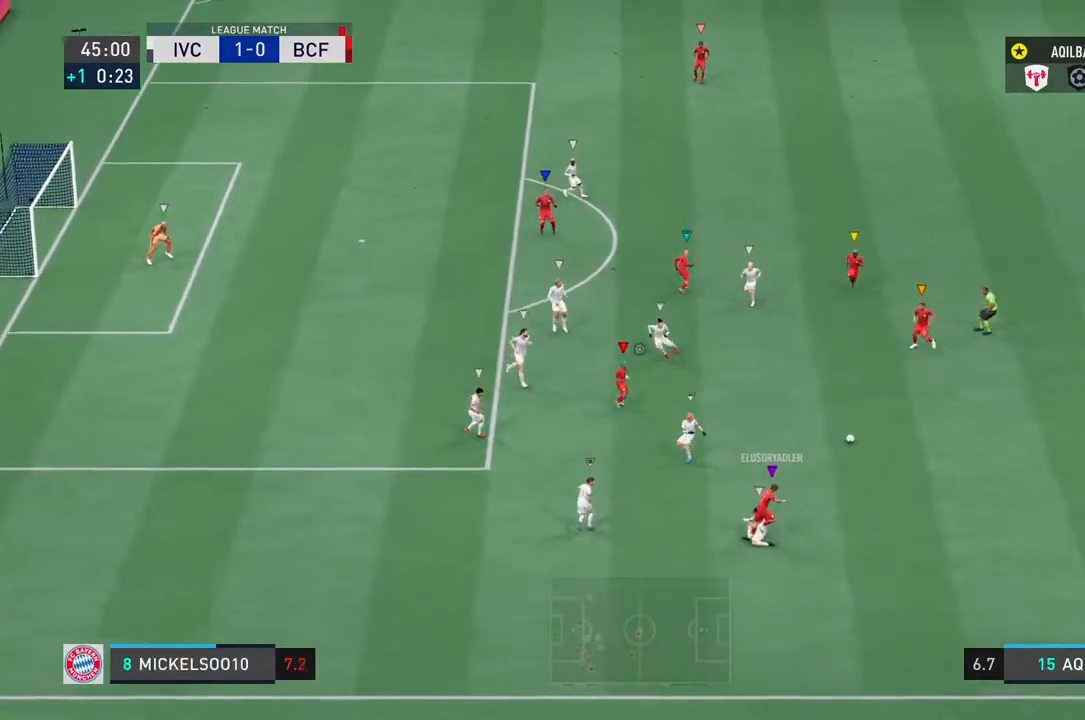
Gameplay with a controller (PlayStation layout); each line is a JSON object with the inputs held at the frame after it (dt_ms = milliseconds from this image to that frame). "events" lists button and stick changes between this image and that frame as [ms after this image, input, new state], when the widget could be followed in between. Not read: L3 R3.
{"dt_ms": 500, "buttons": ["L1"], "left_stick": "center", "right_stick": "center", "events": [[167, "L2", "up"]]}
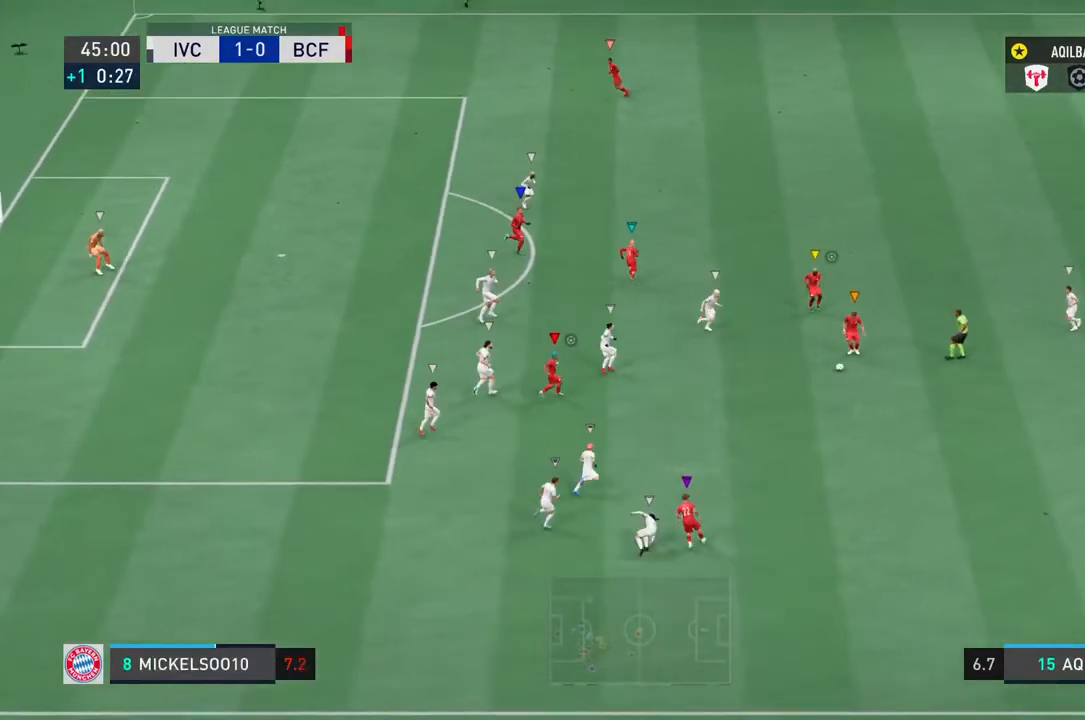
{"dt_ms": 500, "buttons": ["L1"], "left_stick": "center", "right_stick": "center"}
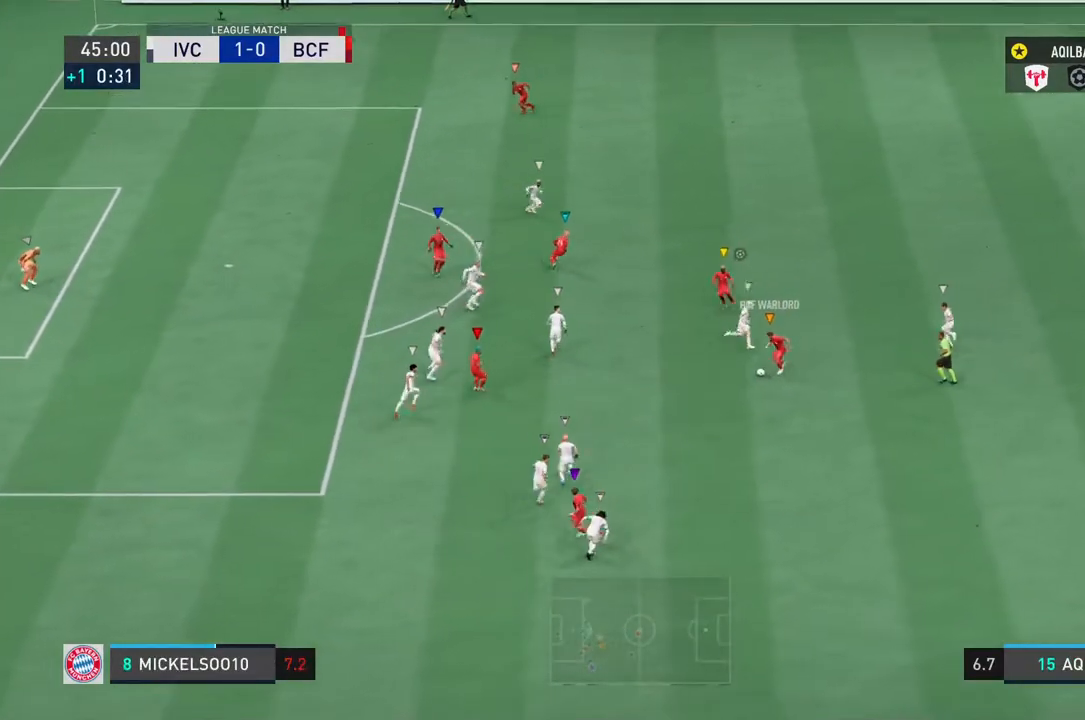
{"dt_ms": 1000, "buttons": ["L1", "L2"], "left_stick": "center", "right_stick": "center"}
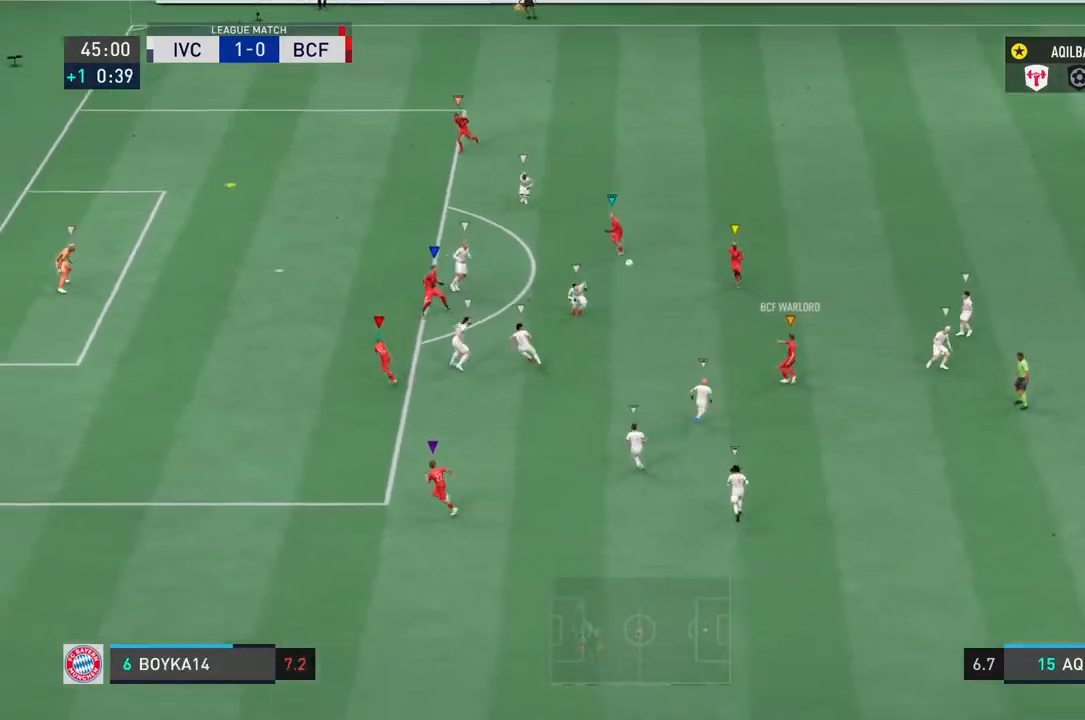
{"dt_ms": 1000, "buttons": ["L1", "L2"], "left_stick": "center", "right_stick": "center"}